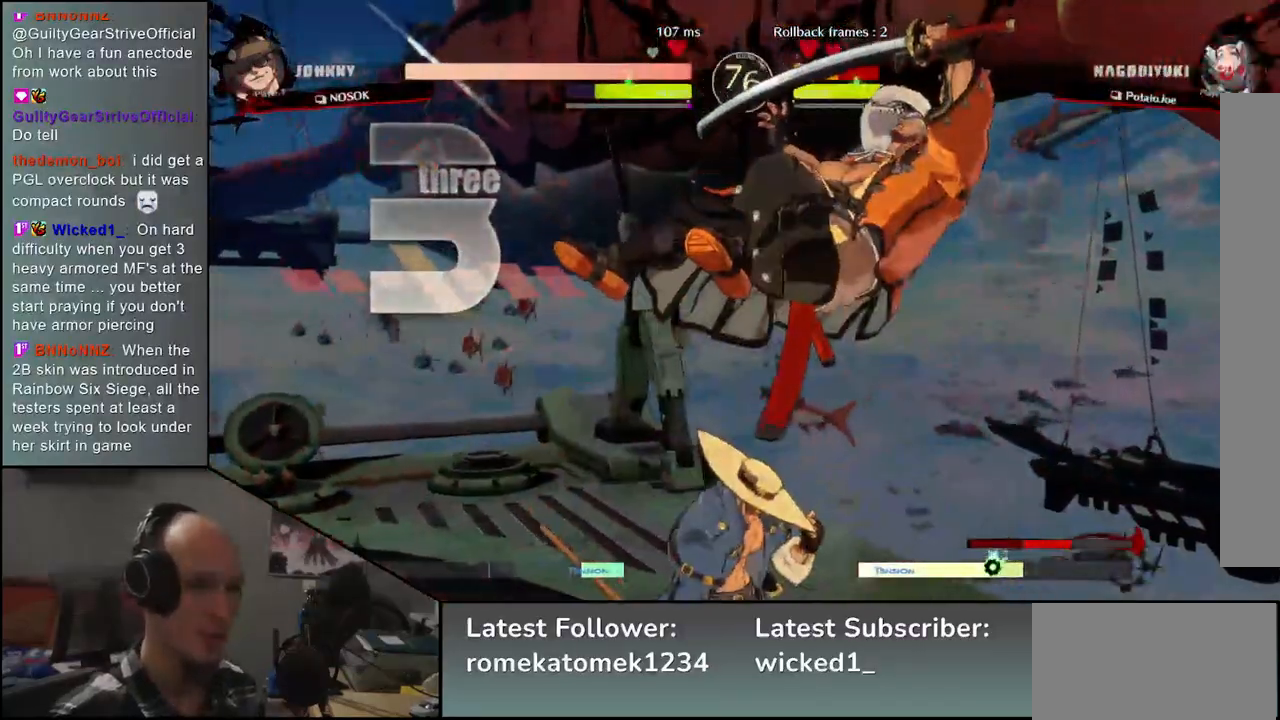
Gameplay with a controller (arcade stick); each line is a JSON object with the inputs held at the frame after it. "events" lists button and stick changes between this image and that frame as [ms after this image, input, new state], when the widget could be followed in between. Not read: L3 R3.
{"buttons": [], "left_stick": "right", "events": []}
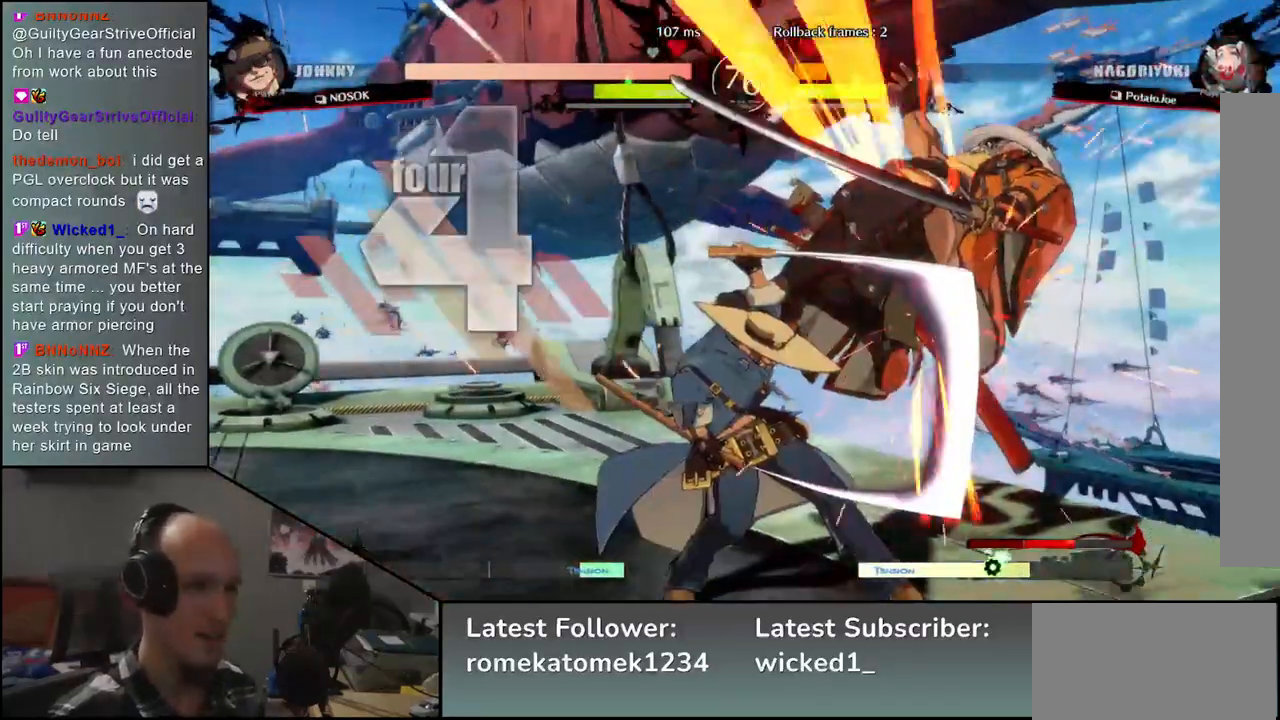
{"buttons": [], "left_stick": "right", "events": []}
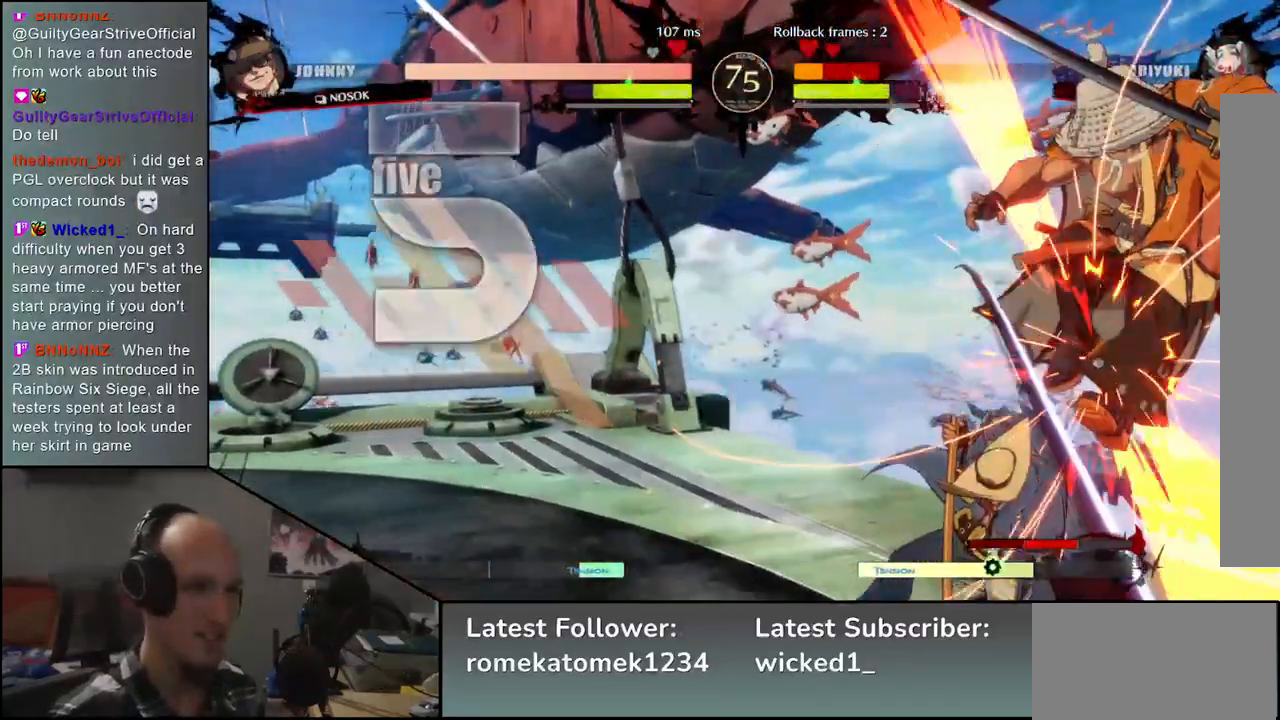
{"buttons": [], "left_stick": "right", "events": []}
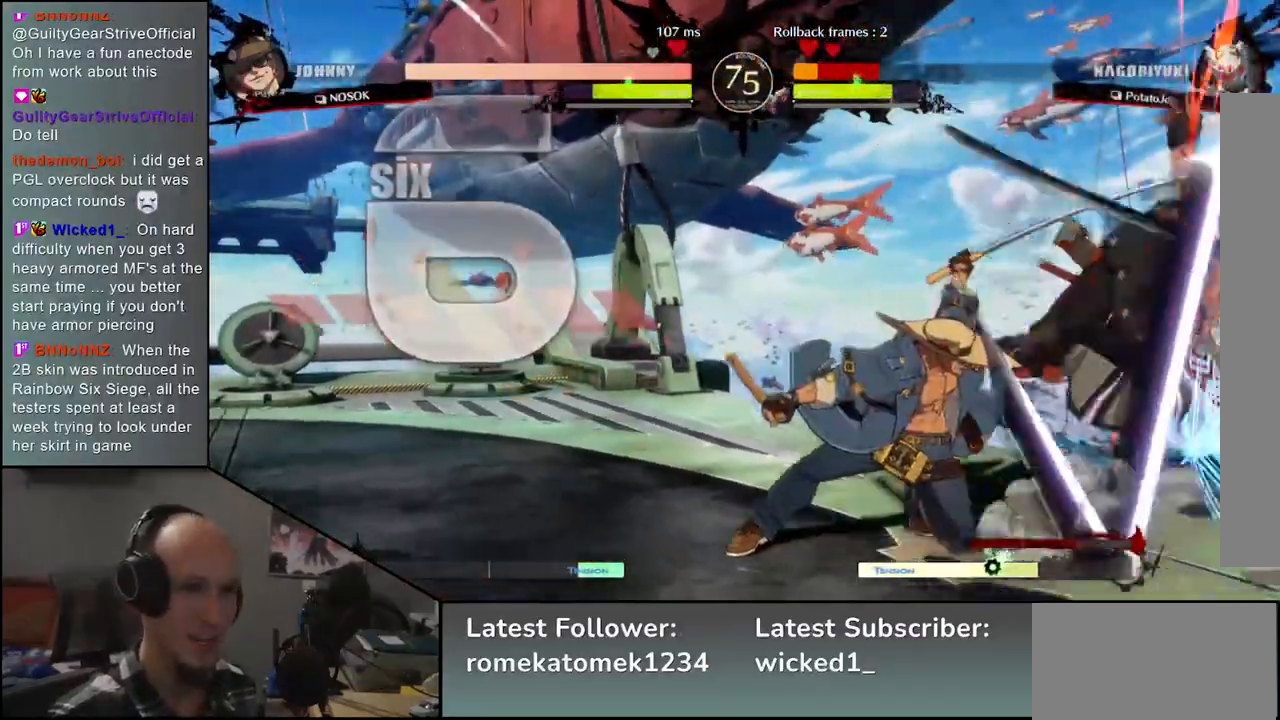
{"buttons": [], "left_stick": "right", "events": []}
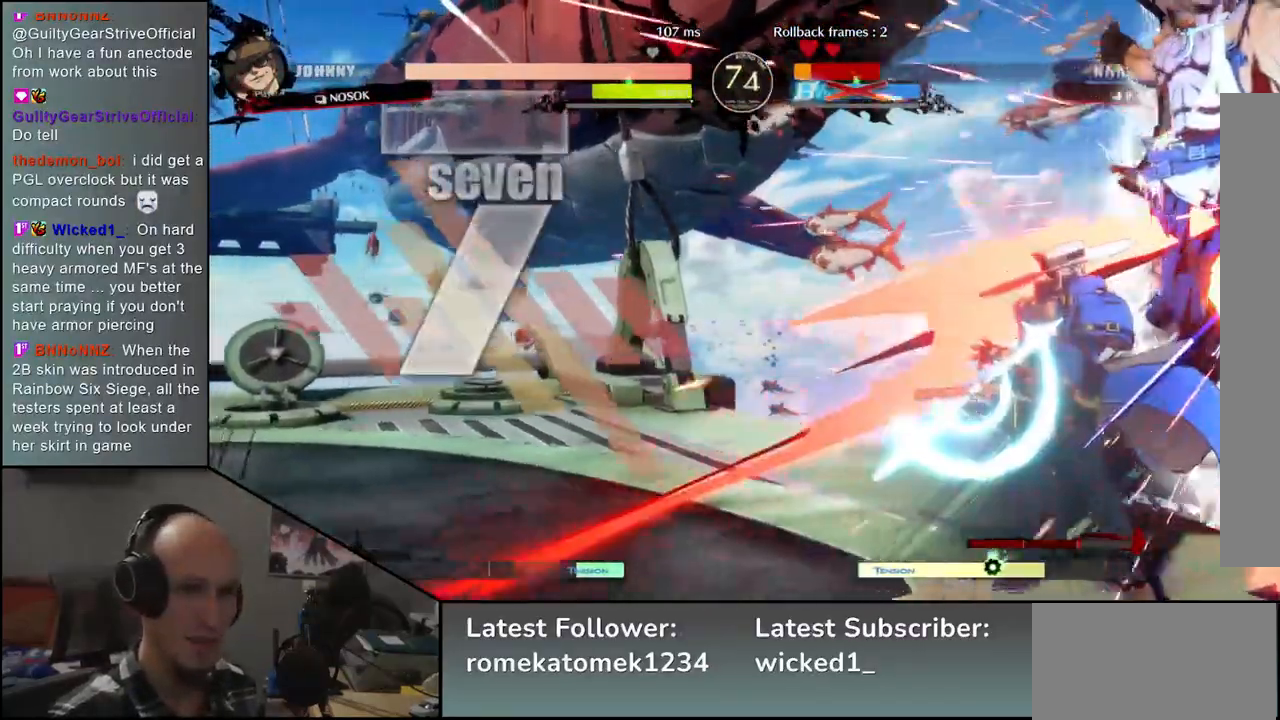
{"buttons": [], "left_stick": "right", "events": []}
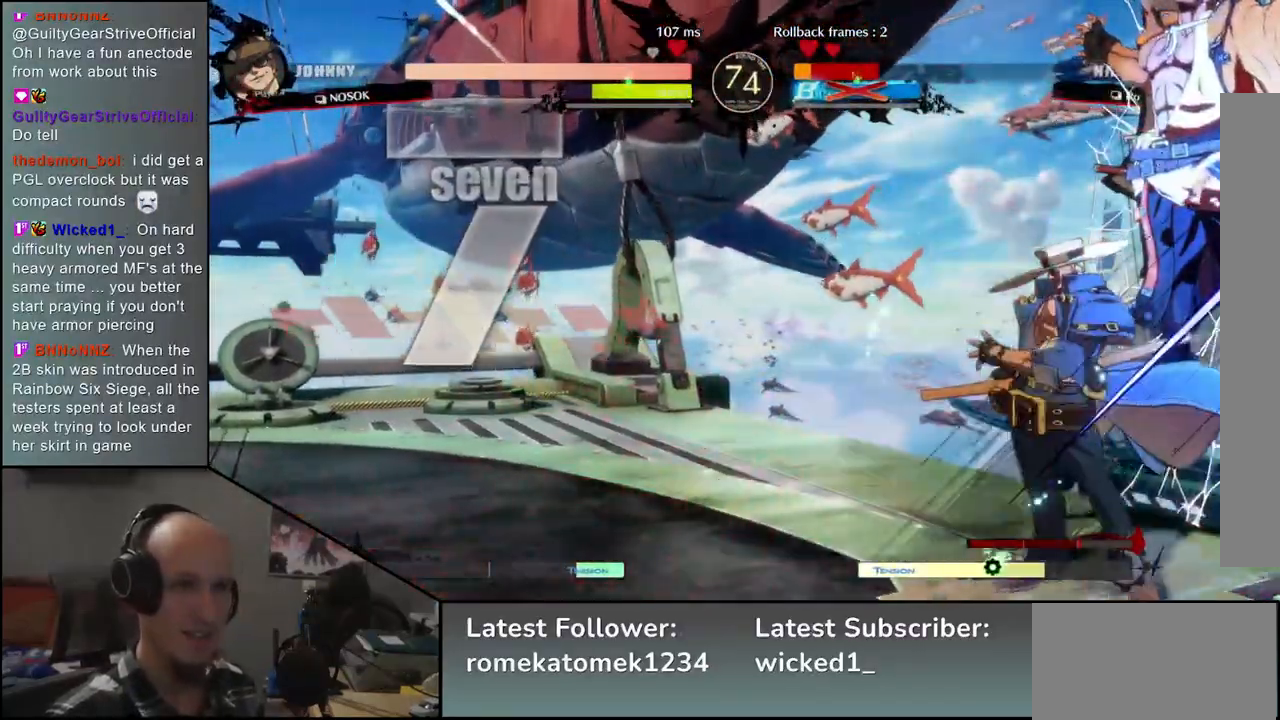
{"buttons": [], "left_stick": "right", "events": []}
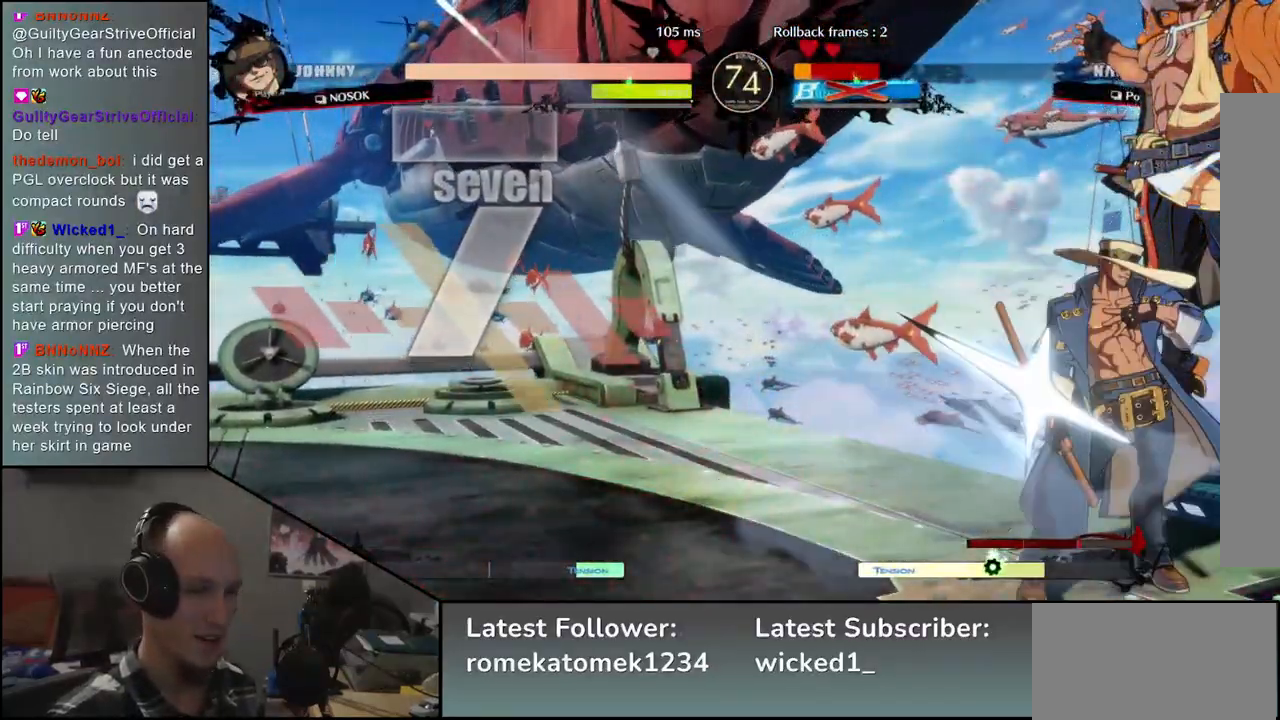
{"buttons": [], "left_stick": "right", "events": []}
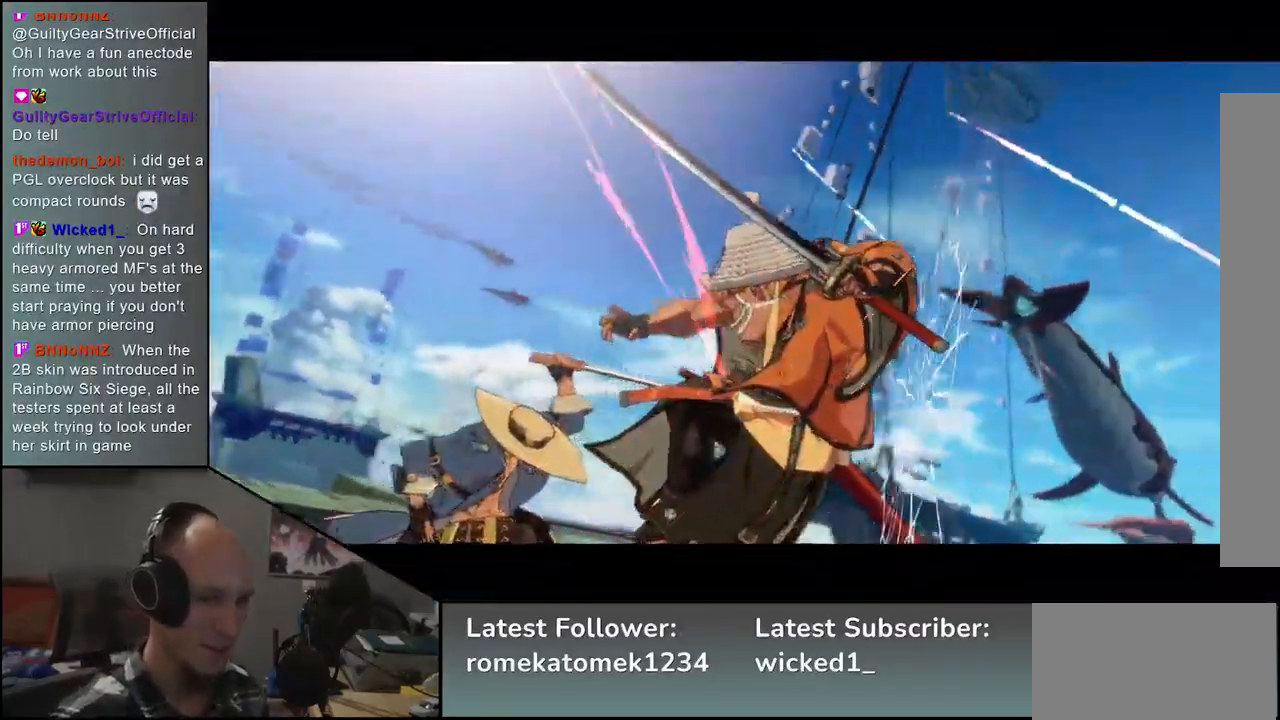
{"buttons": [], "left_stick": "center", "events": [[267, "left_stick", "center"]]}
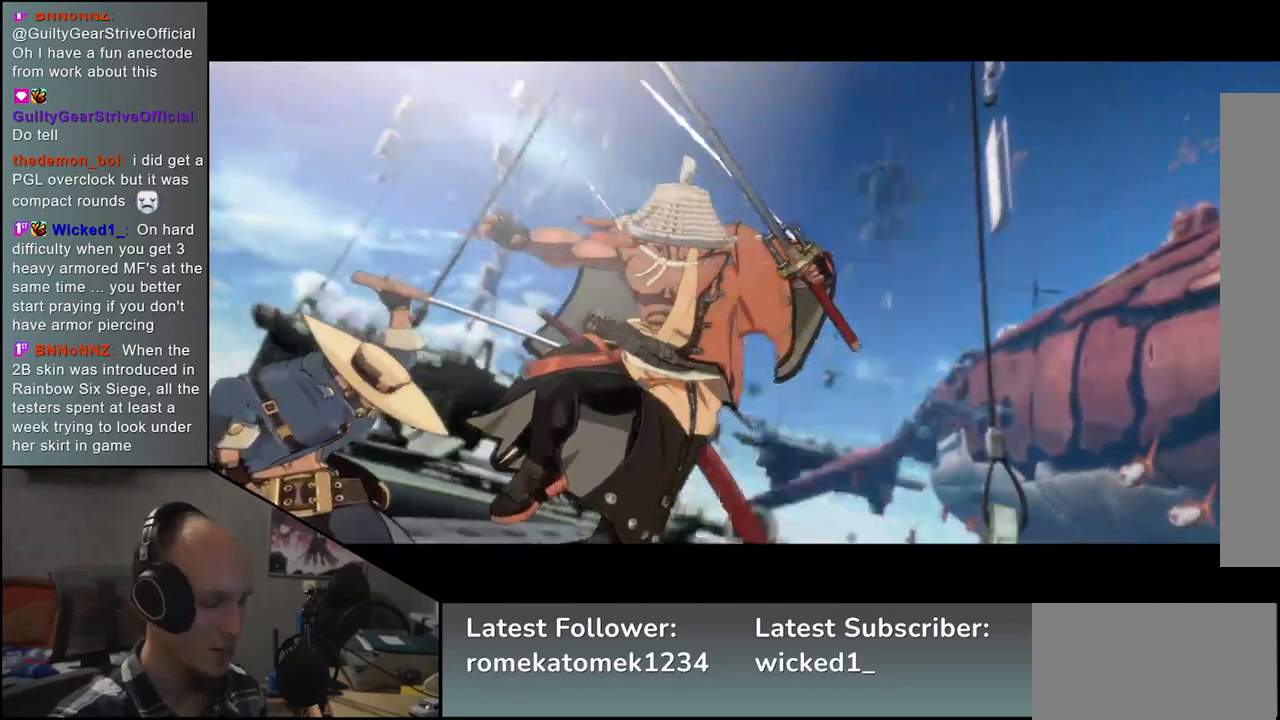
{"buttons": [], "left_stick": "center", "events": []}
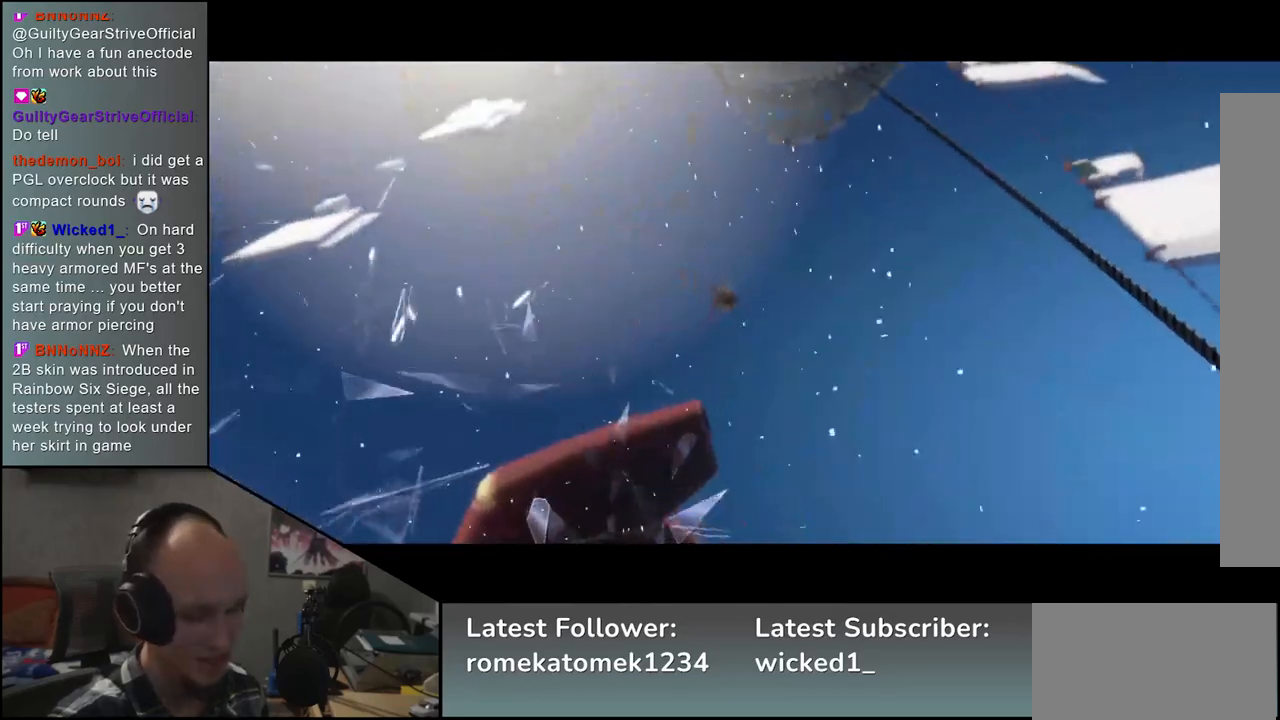
{"buttons": [], "left_stick": "center", "events": []}
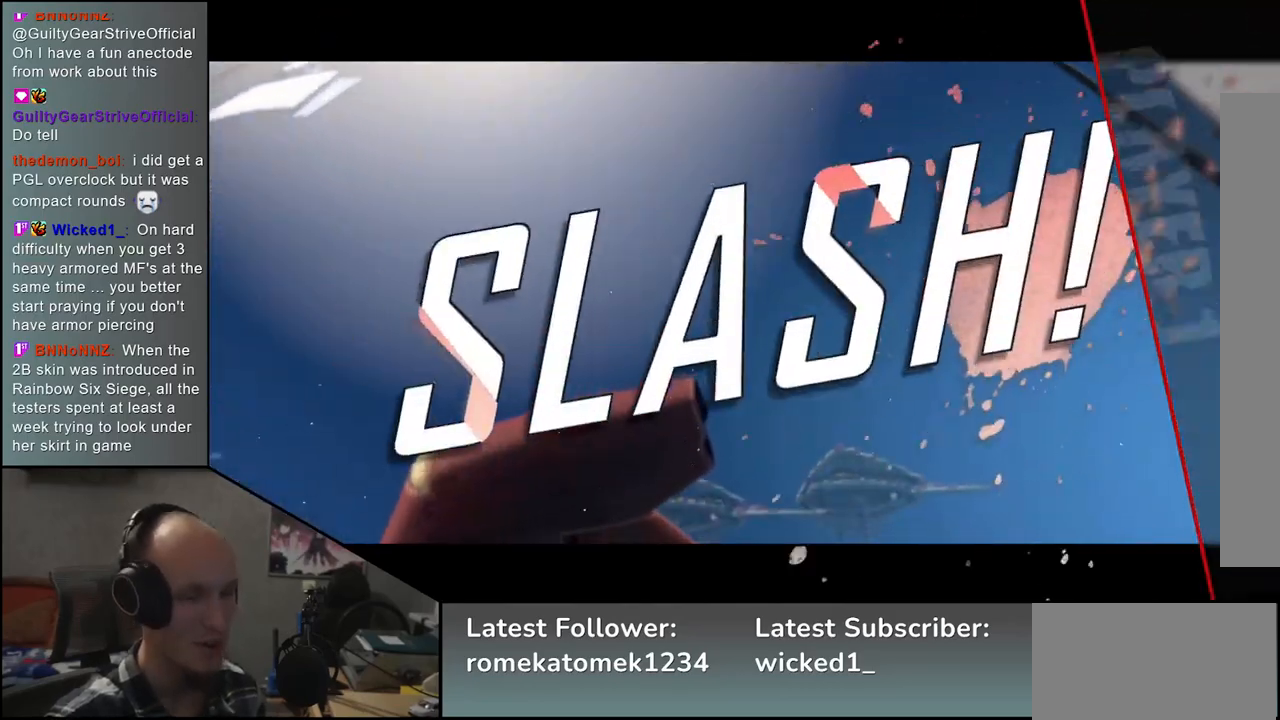
{"buttons": [], "left_stick": "center", "events": []}
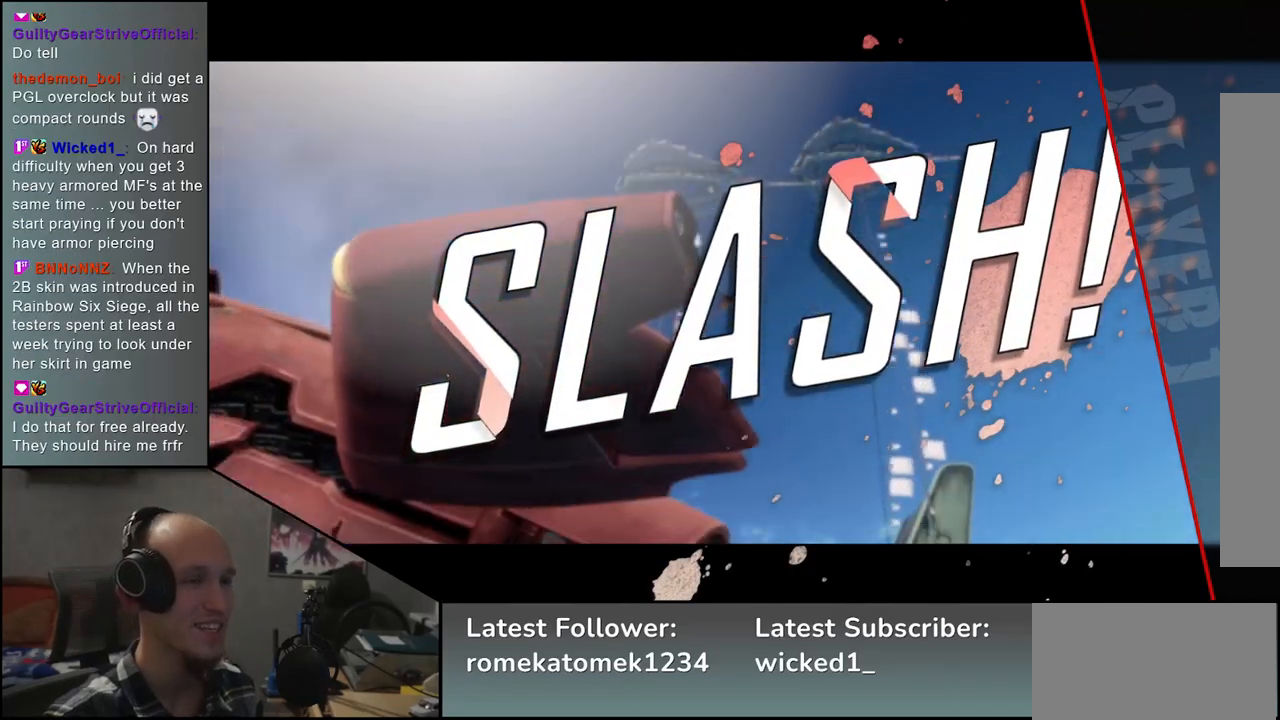
{"buttons": [], "left_stick": "center", "events": []}
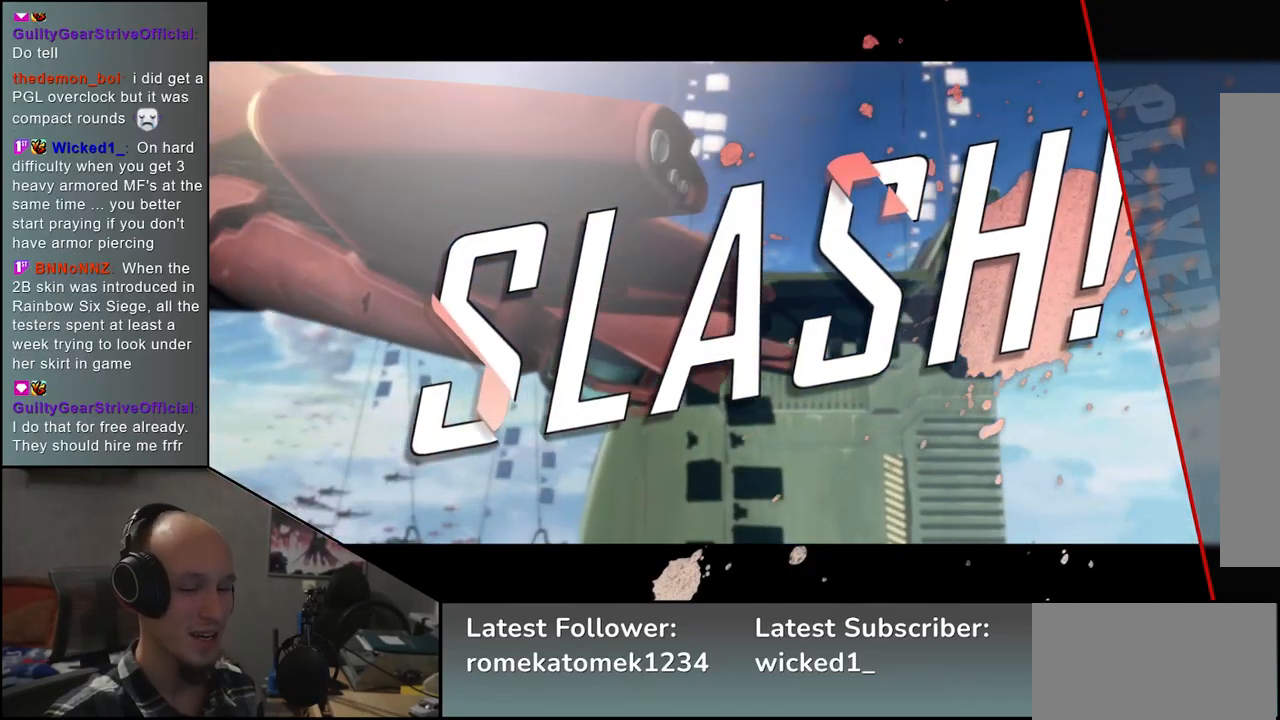
{"buttons": [], "left_stick": "center", "events": []}
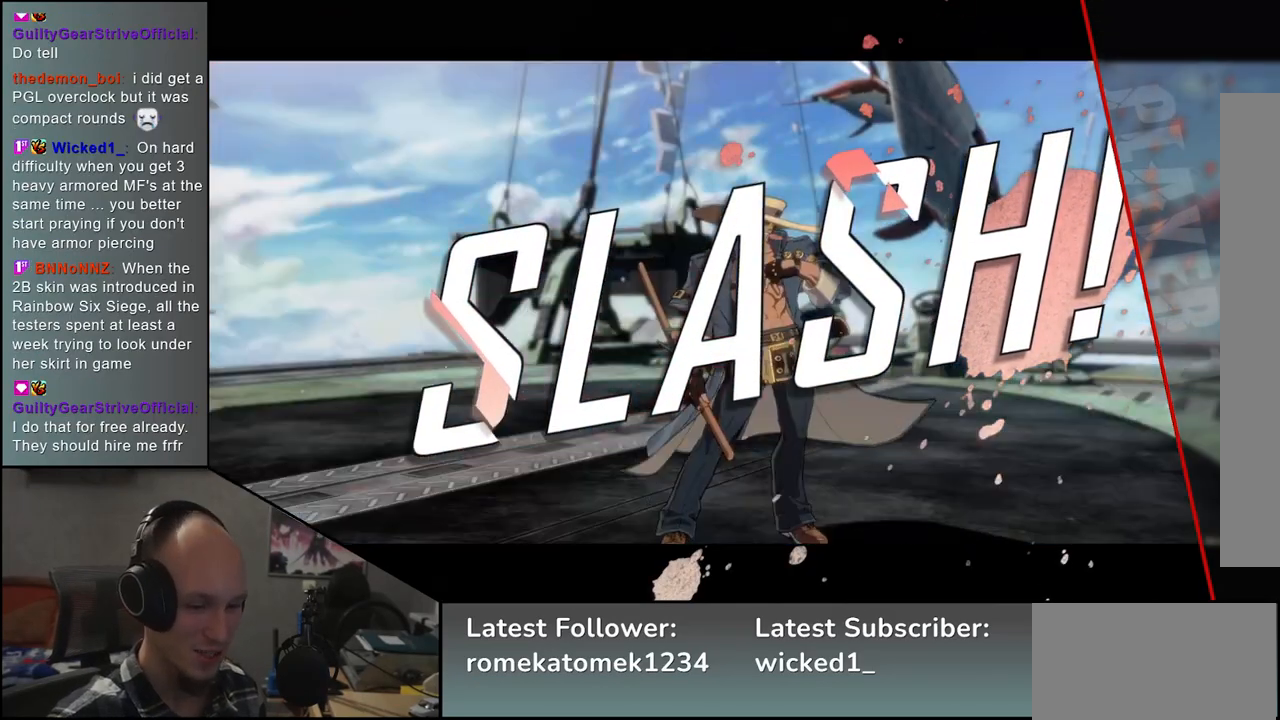
{"buttons": [], "left_stick": "center", "events": []}
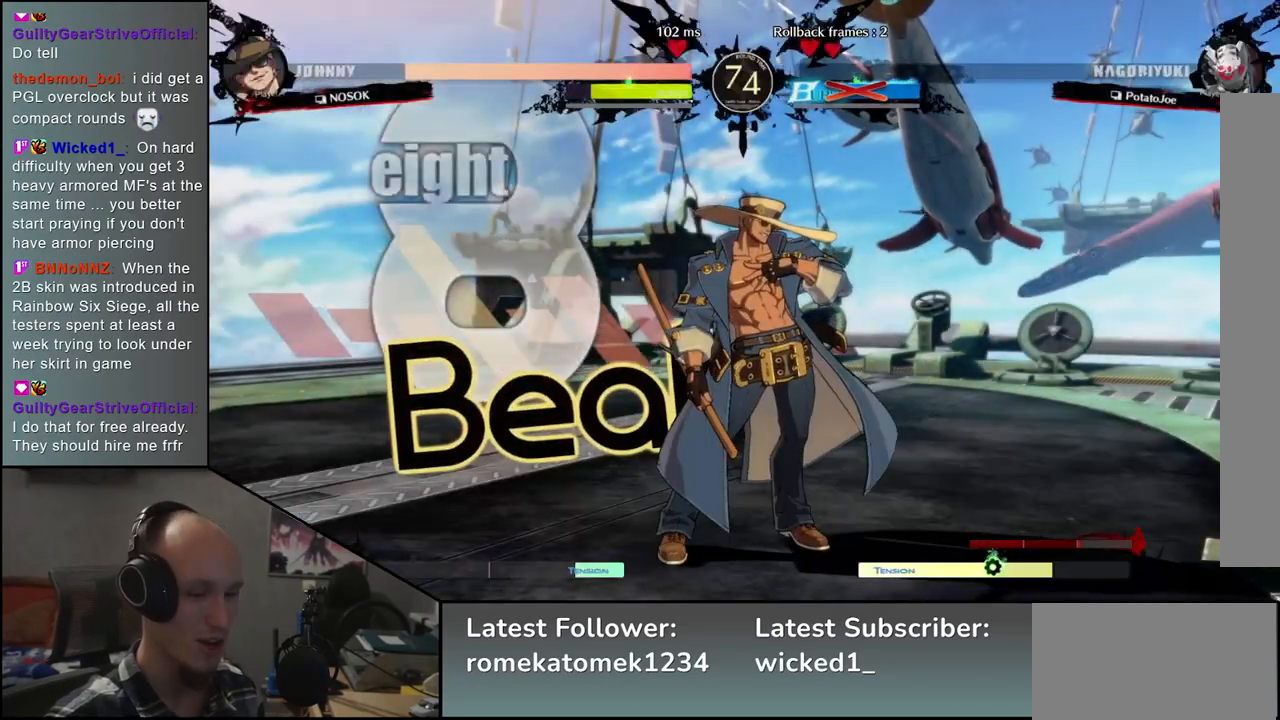
{"buttons": [], "left_stick": "center", "events": []}
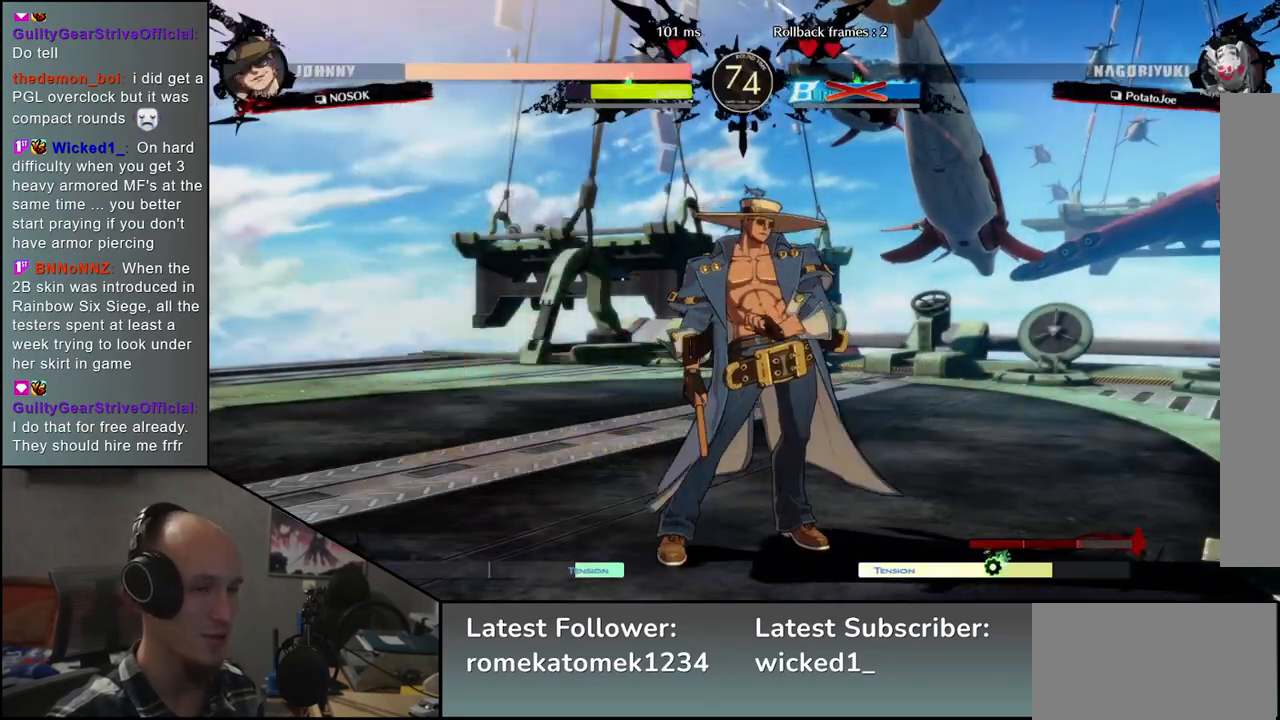
{"buttons": [], "left_stick": "center", "events": []}
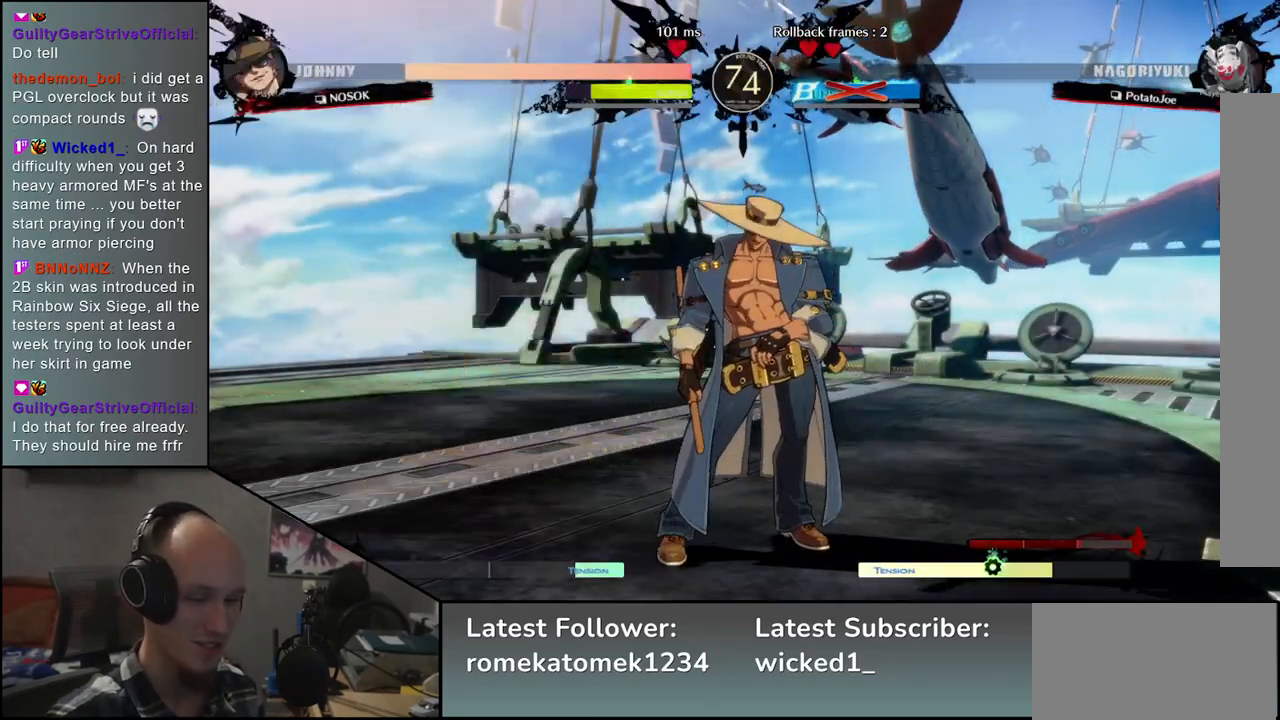
{"buttons": [], "left_stick": "left", "events": [[217, "left_stick", "left"]]}
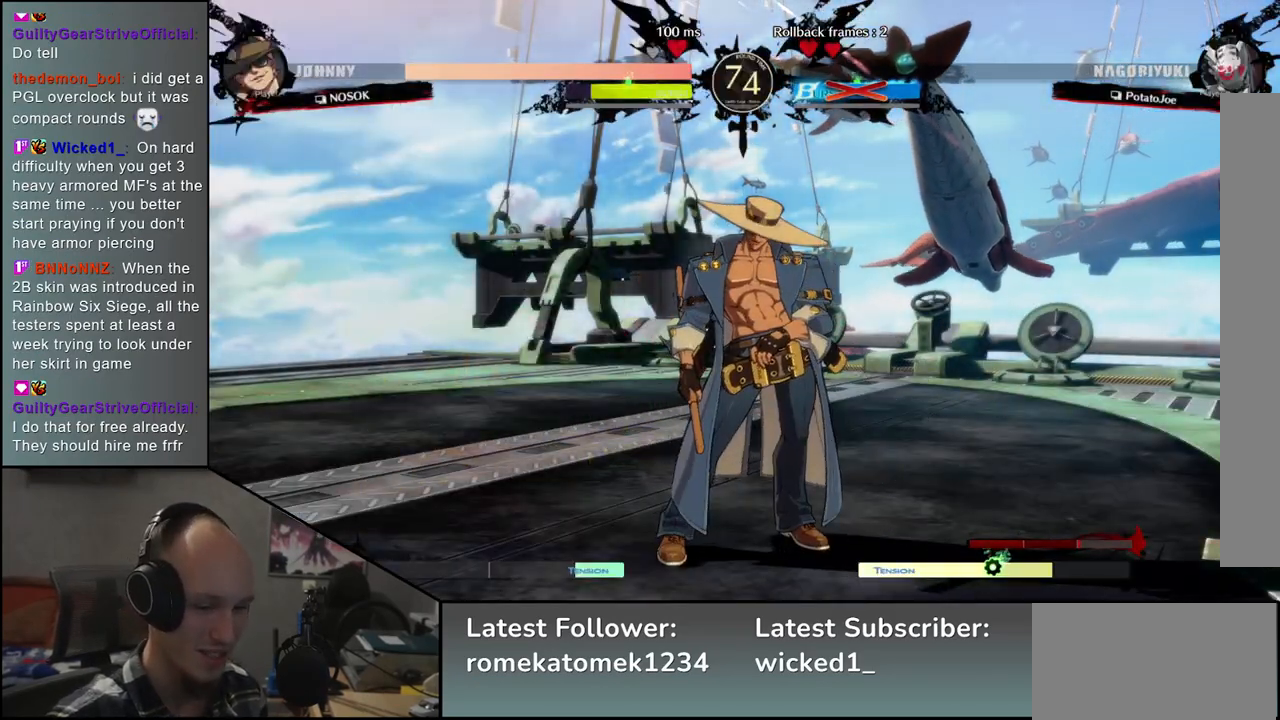
{"buttons": [], "left_stick": "left", "events": []}
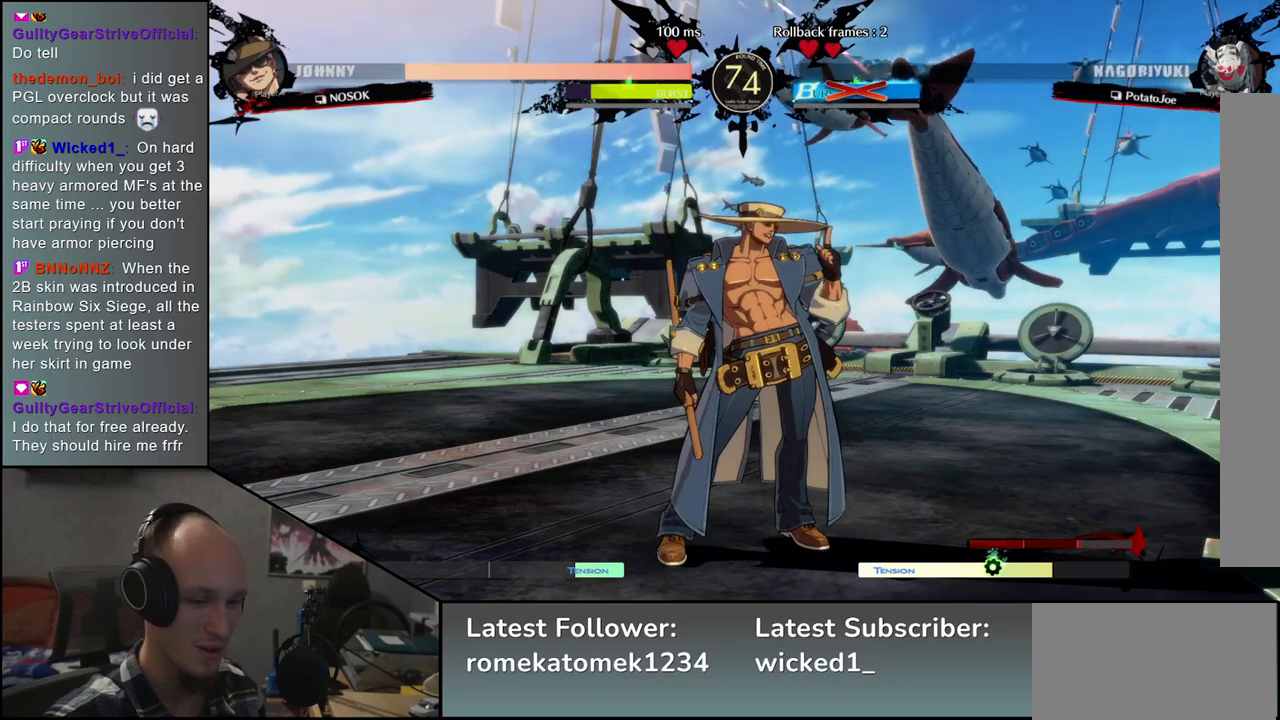
{"buttons": [], "left_stick": "left", "events": []}
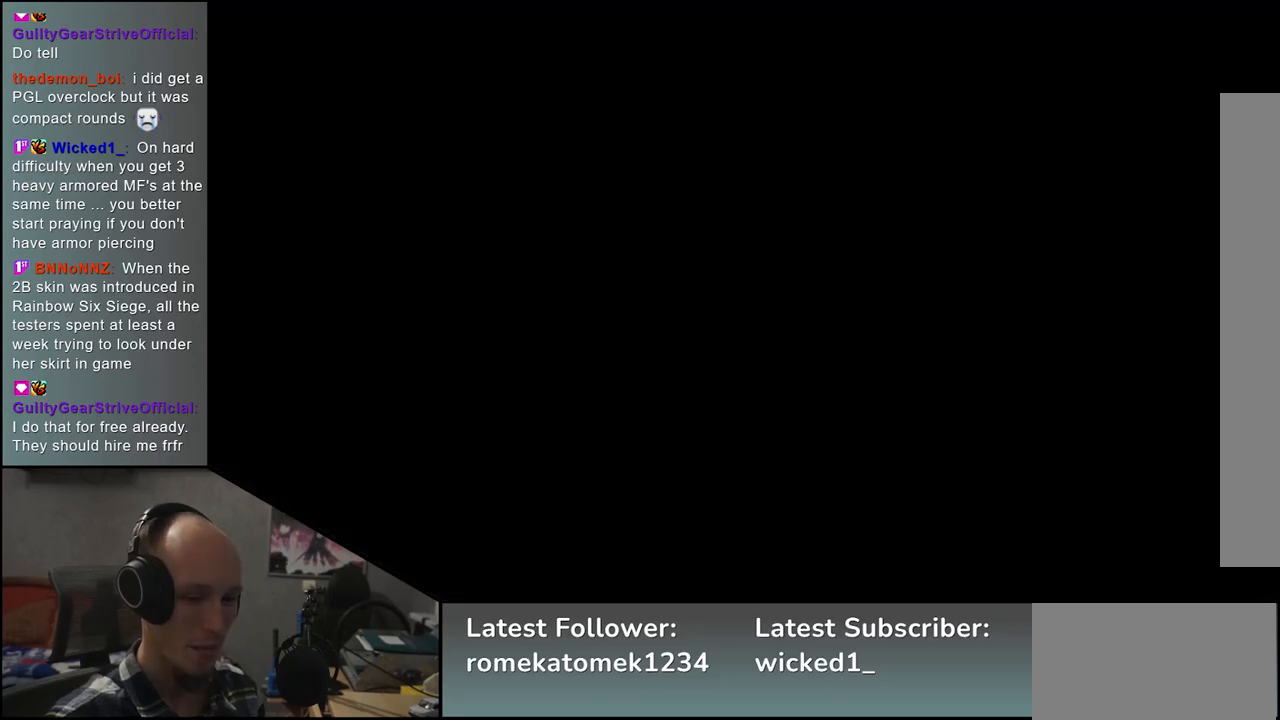
{"buttons": [], "left_stick": "left", "events": []}
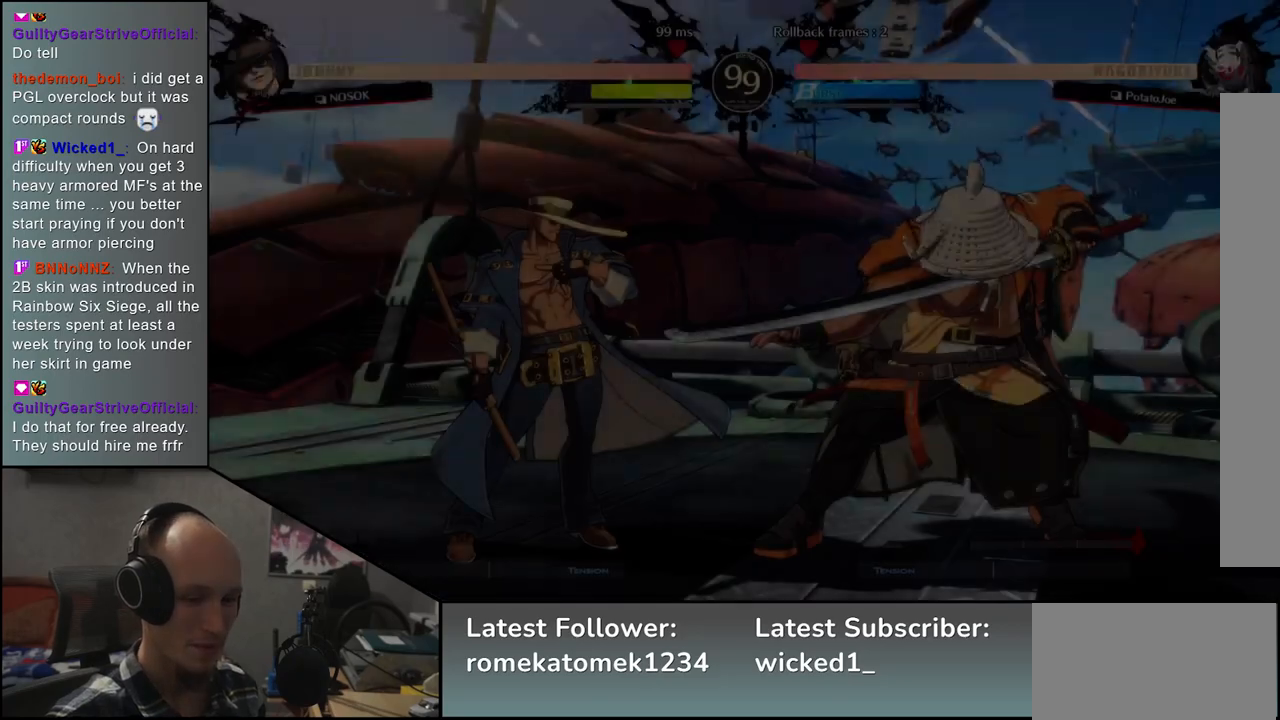
{"buttons": [], "left_stick": "left", "events": []}
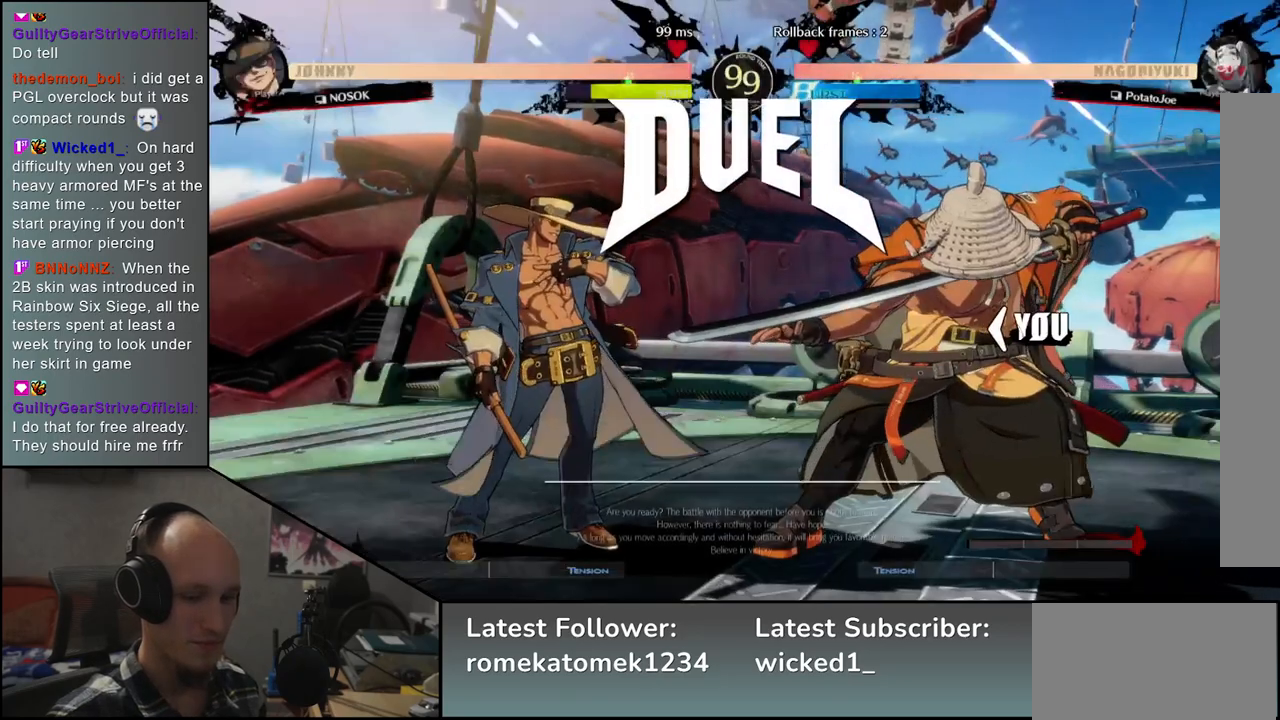
{"buttons": [], "left_stick": "left", "events": []}
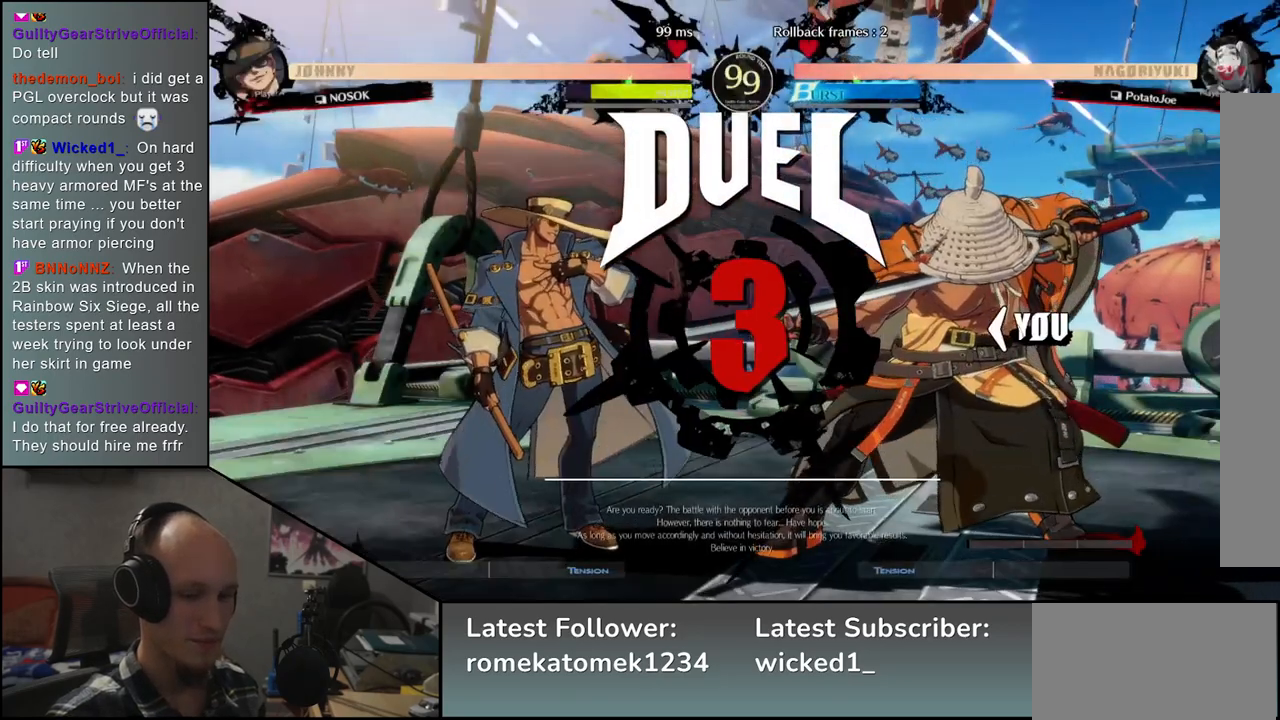
{"buttons": [], "left_stick": "left", "events": []}
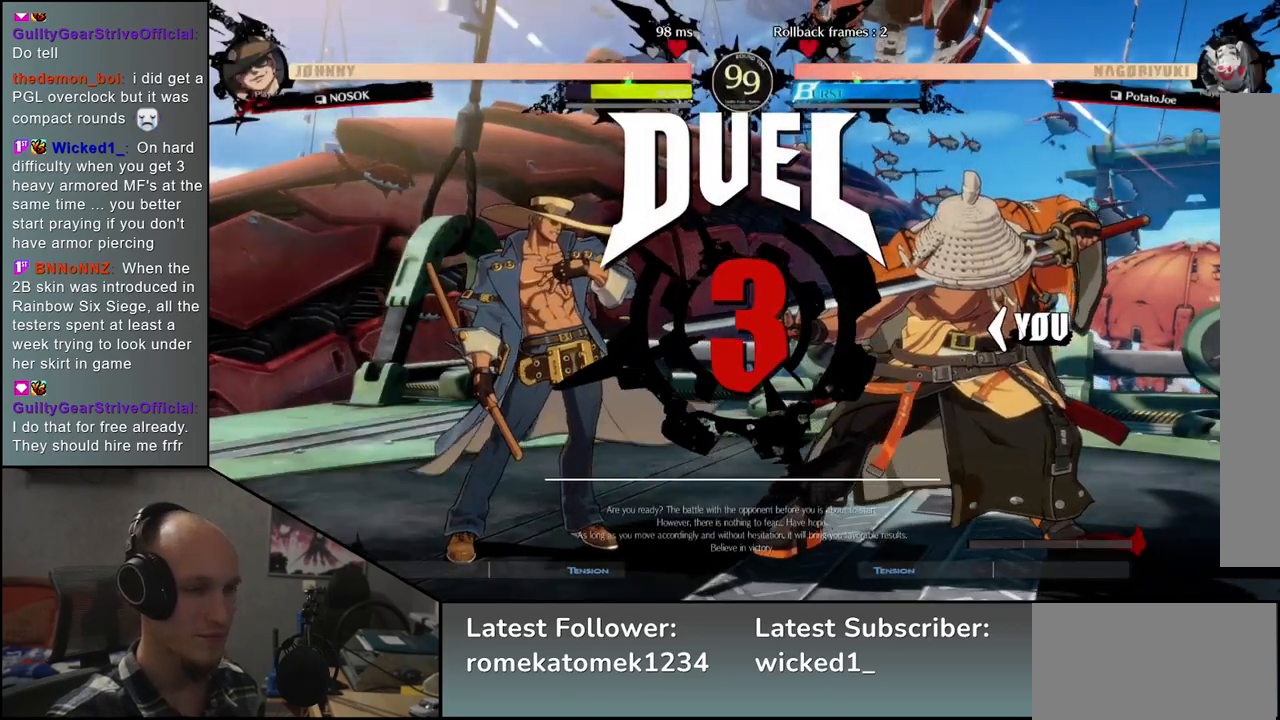
{"buttons": [], "left_stick": "left", "events": []}
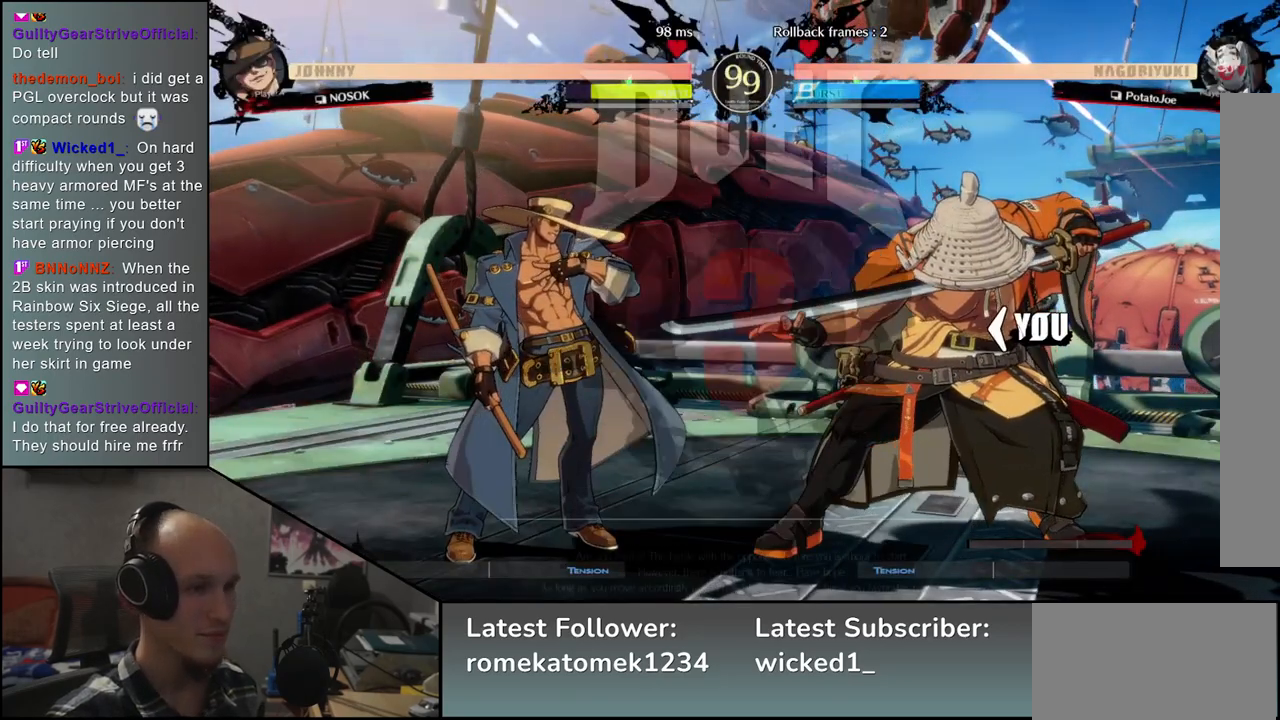
{"buttons": [], "left_stick": "up-left", "events": [[200, "left_stick", "up-left"]]}
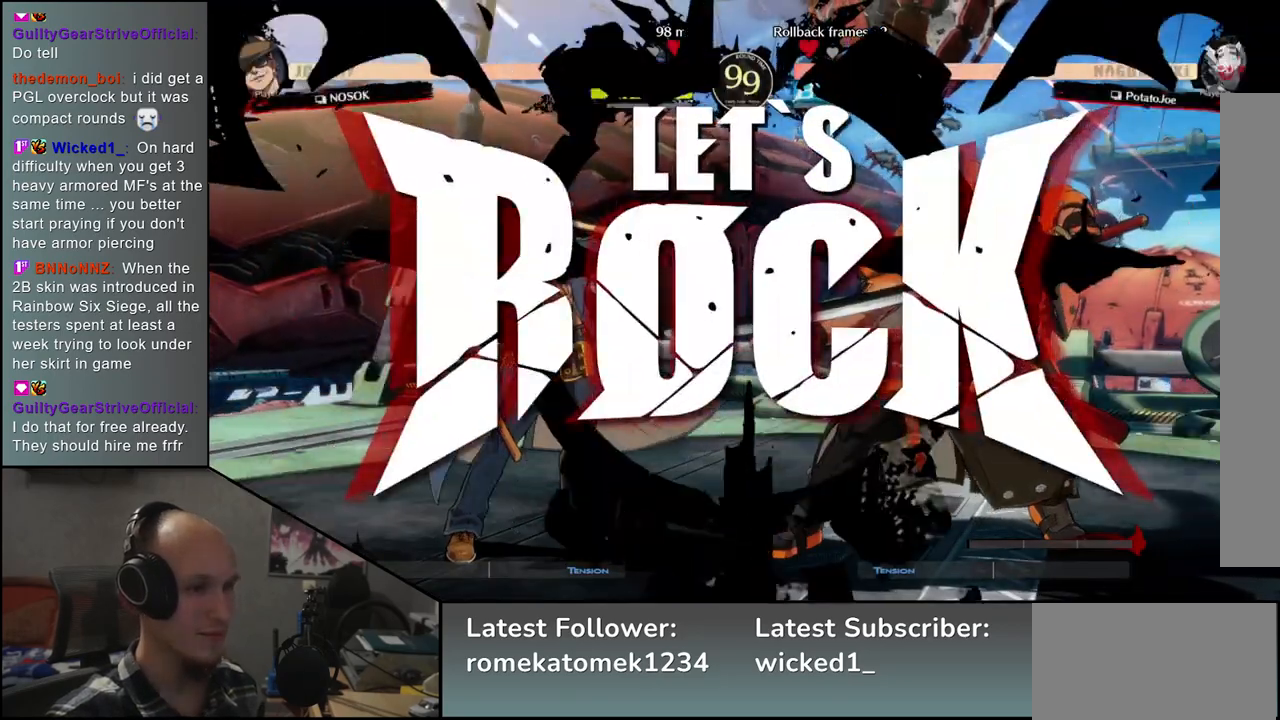
{"buttons": [], "left_stick": "up-left", "events": []}
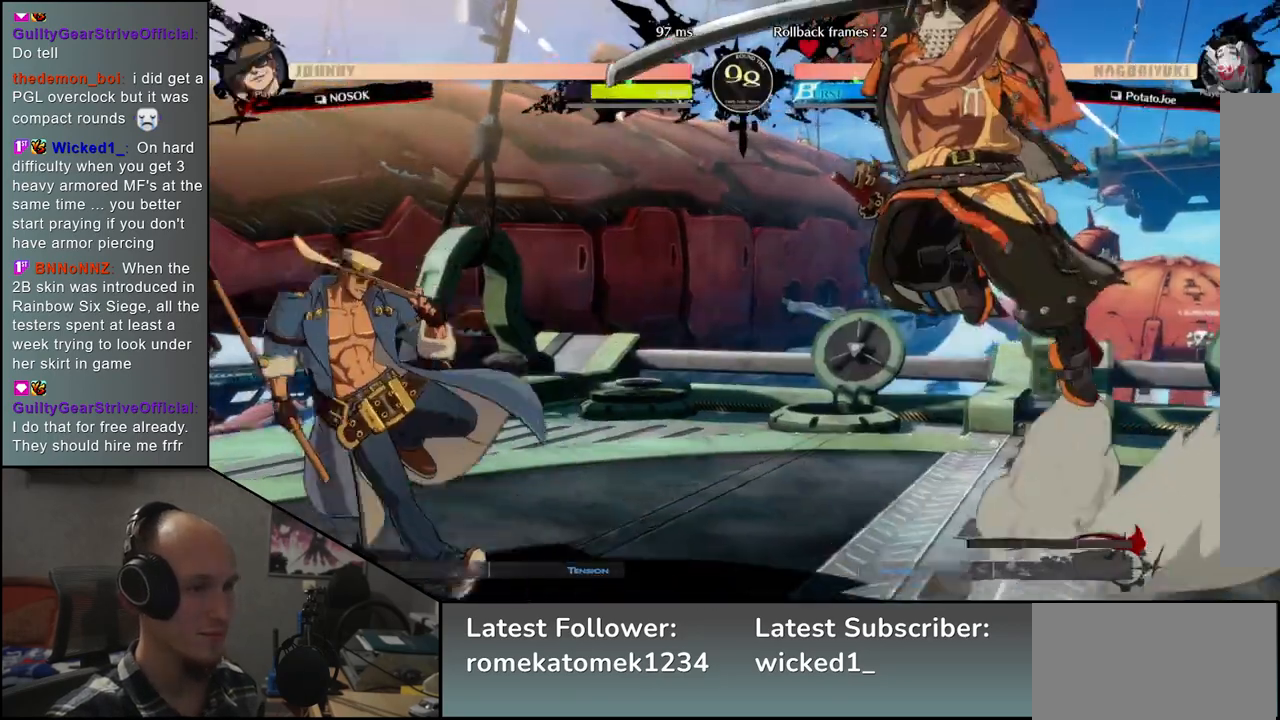
{"buttons": [], "left_stick": "center", "events": [[350, "left_stick", "right"], [367, "TRIANGLE", "down"], [450, "left_stick", "center"], [483, "TRIANGLE", "up"]]}
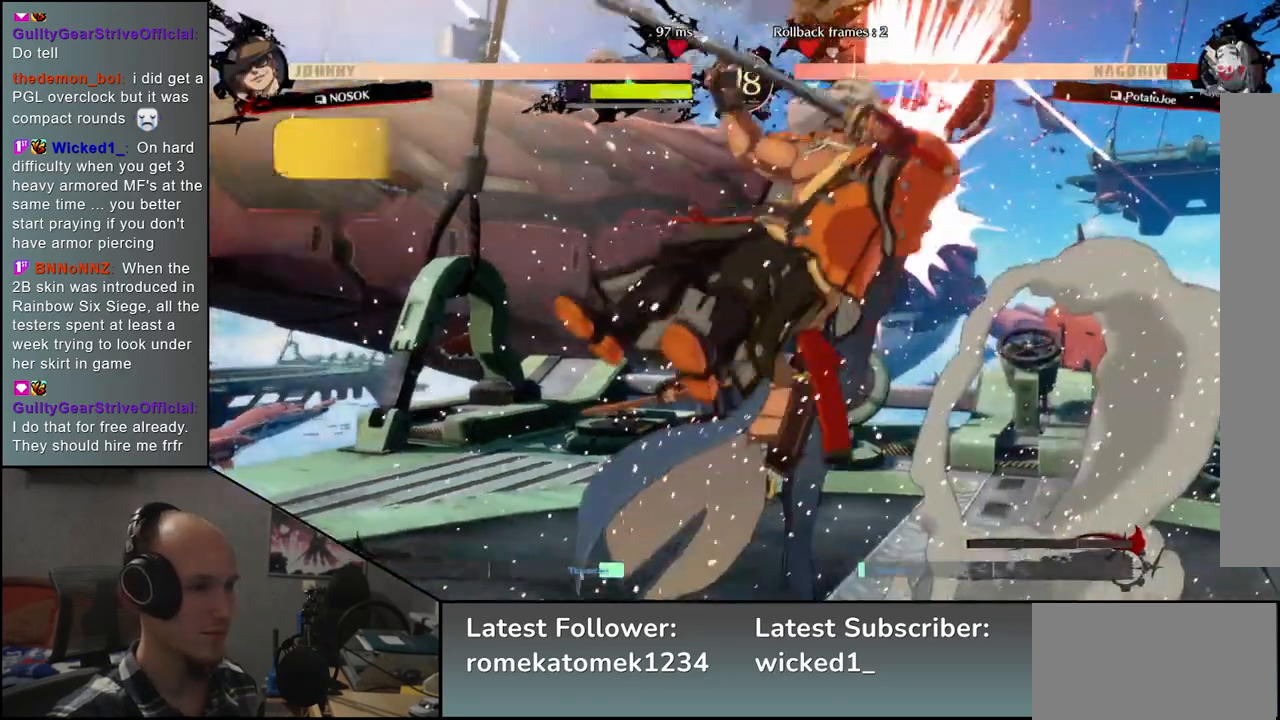
{"buttons": [], "left_stick": "right", "events": [[400, "left_stick", "right"]]}
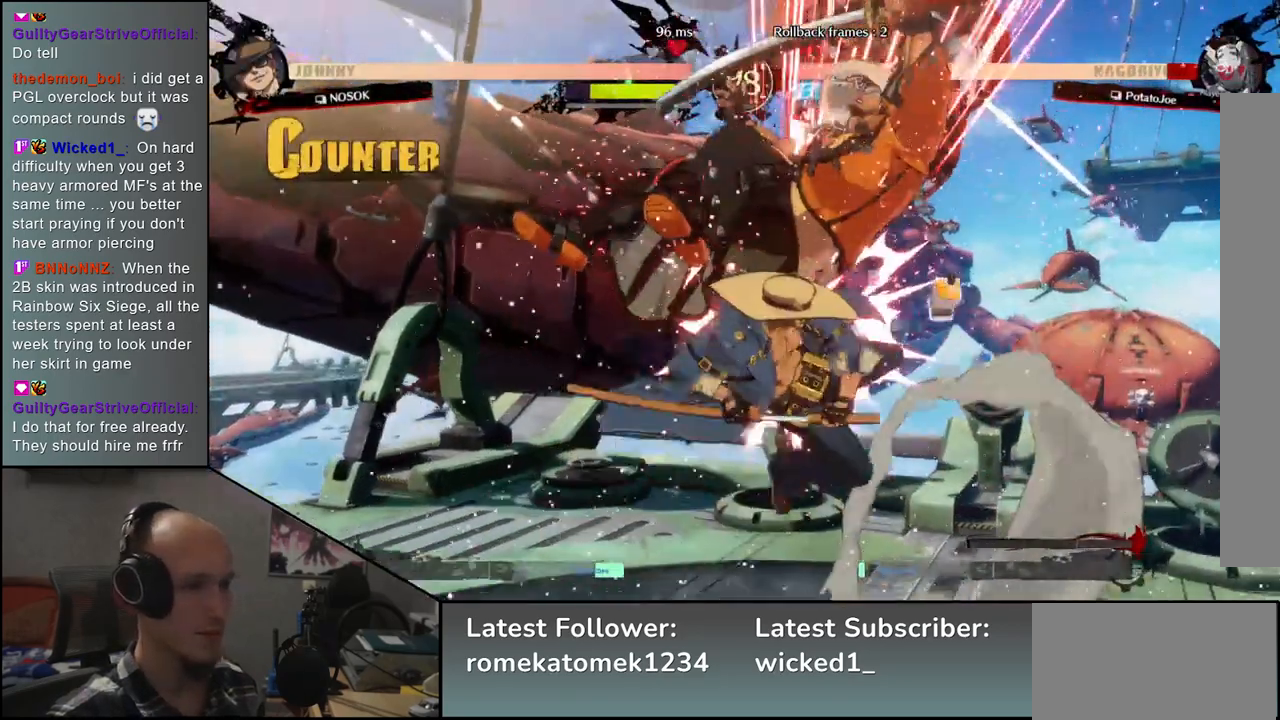
{"buttons": [], "left_stick": "right", "events": []}